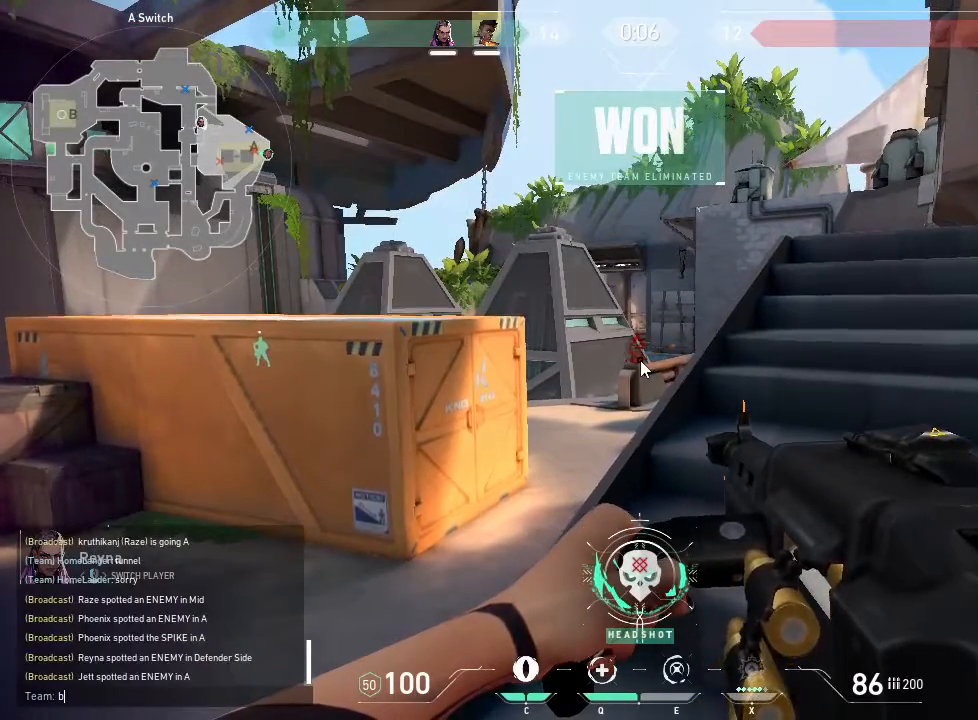
Gameplay with keyboard and mouse; each line is a JSON object with the keys and mouse buttons held at the frame after it. "events" lists presses ("down") and releases ("up") of "1", "2", "3", "4", "5", "a", "alt", "c", "caps_lock", "ctrl", "d", "e", "f", "g", "q", "r", "s", "shift", "space", "t", "tab", "v", "w", "x", "z", "mouse_left", "mouse_wheel" and "mouse_right" between this image and that frame as [ms after this image, input, new state], when the widget could be followed in between. "mouse_left", "mouse_wheel", "mouse_right" = the "left", "wheel", "right" buttons of the "mouse" list. No other keys are recorded. "wheel" means that the mouse wheel is clicked or scrolled. Not read: mouse_move.
{"keys": ["d"], "mouse": [], "events": [[100, "a", "down"], [150, "a", "up"], [400, "d", "down"]]}
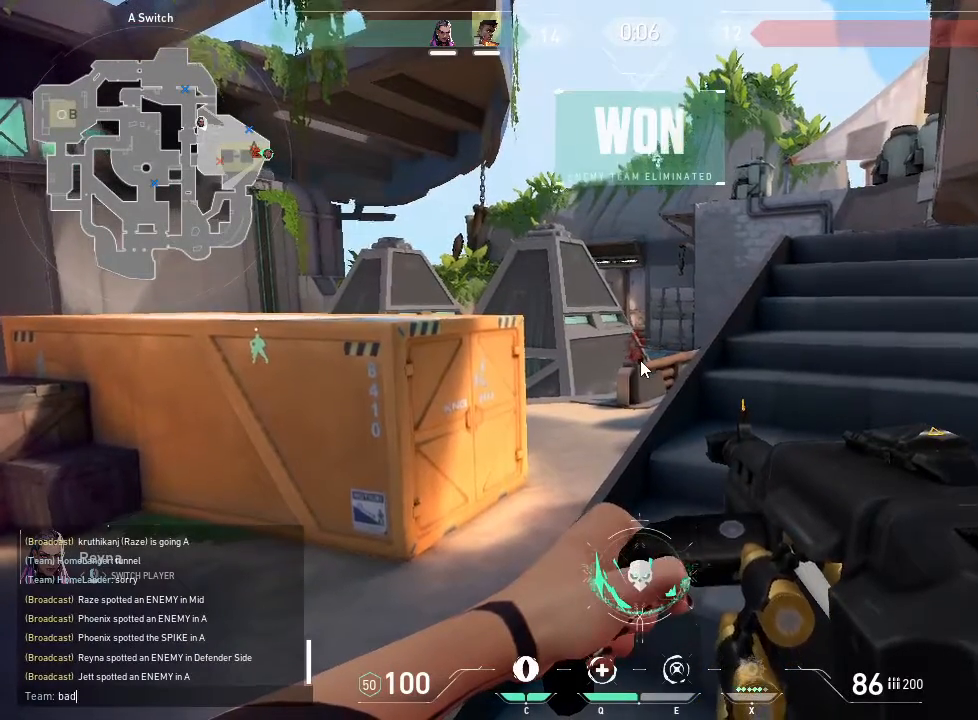
{"keys": ["a"], "mouse": [], "events": [[33, "d", "up"], [500, "a", "down"]]}
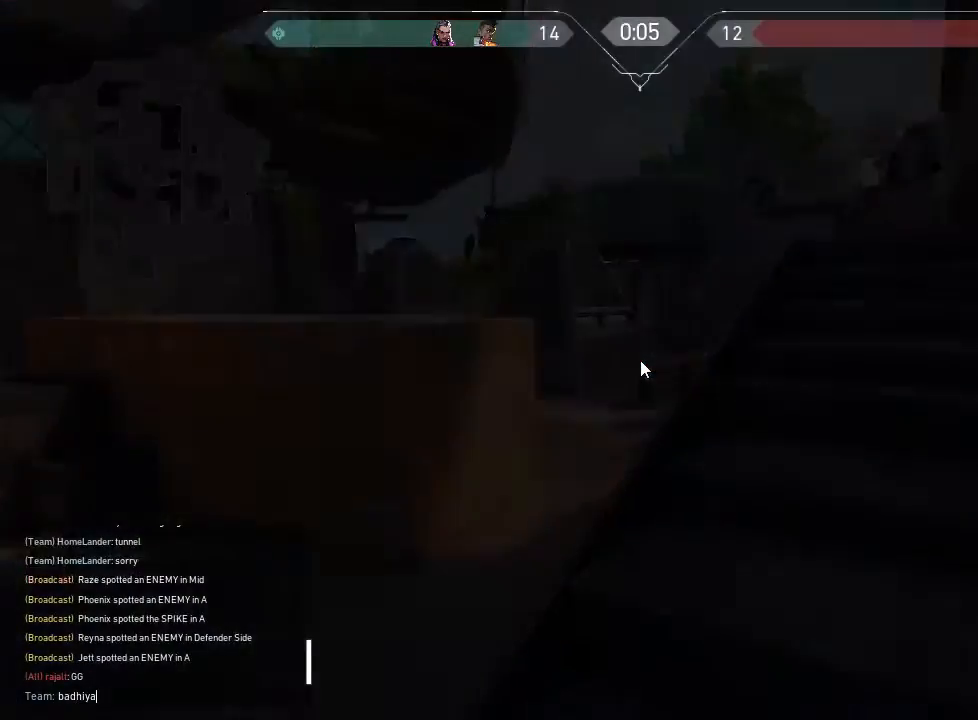
{"keys": [], "mouse": [], "events": [[100, "a", "up"]]}
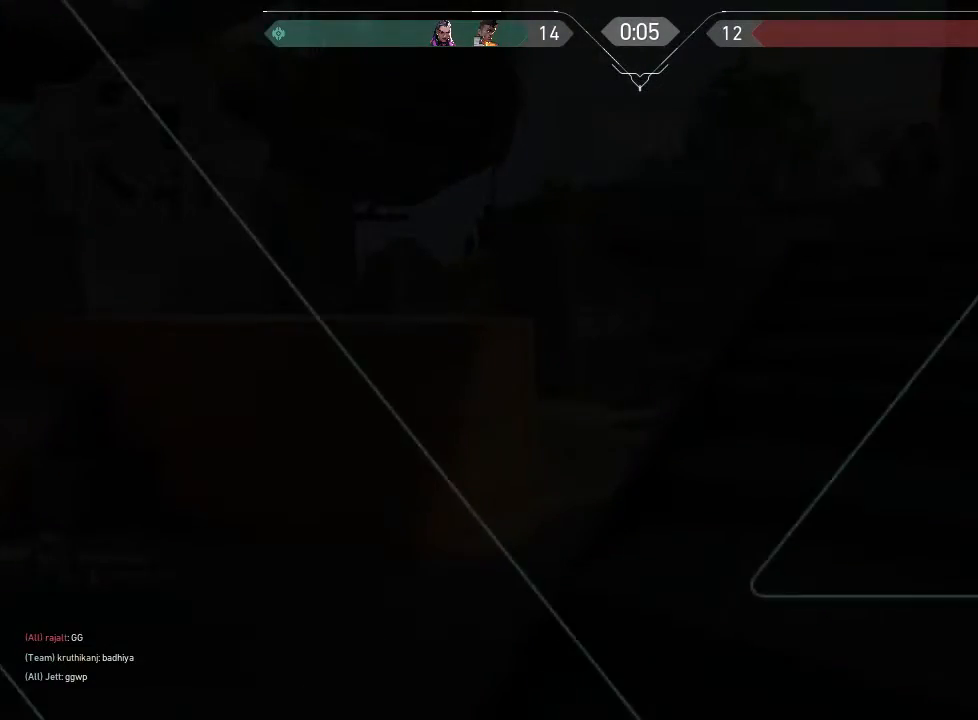
{"keys": ["v"], "mouse": [], "events": [[300, "ctrl", "down"], [433, "v", "down"], [483, "ctrl", "up"]]}
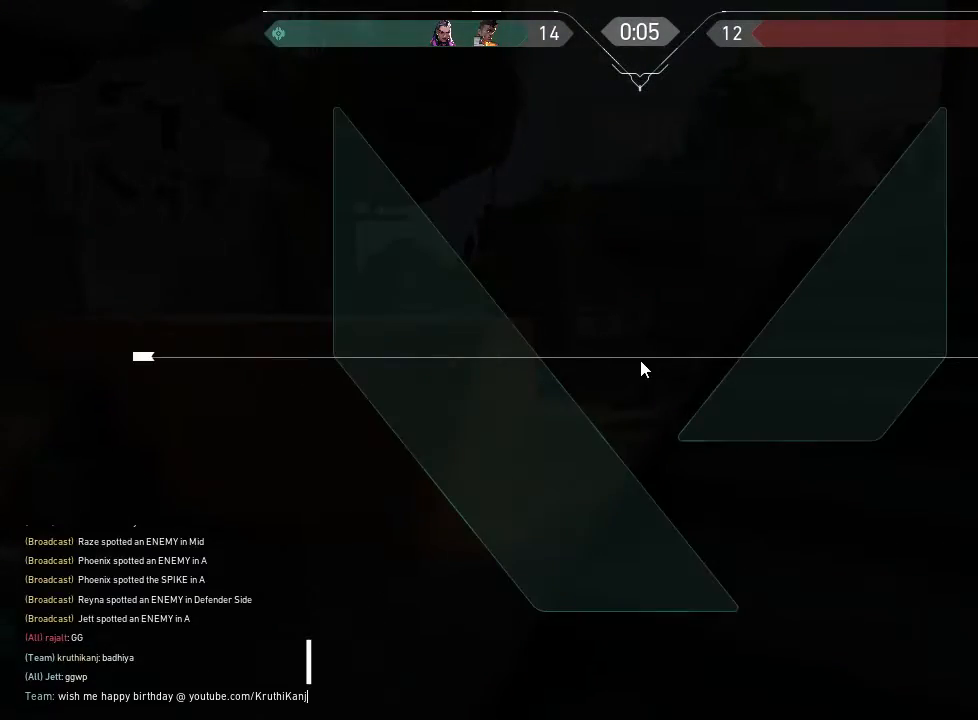
{"keys": [], "mouse": [], "events": [[33, "v", "up"], [166, "shift", "down"], [450, "shift", "up"]]}